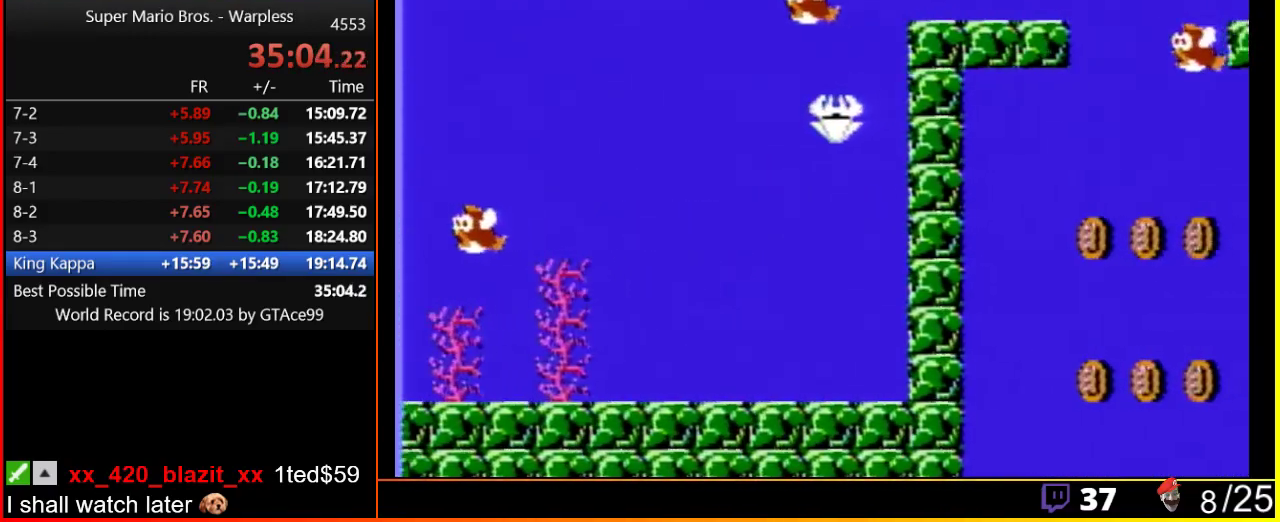
Gameplay with a controller (Nintendo layout); each line is a JSON object with the inputs held at the frame after it. "events" lists button and stick changes between this image and that frame as [ms after this image, input, new state], when the widget could be followed in between. Not read: L3 R3.
{"buttons": ["DPAD_RIGHT"], "events": []}
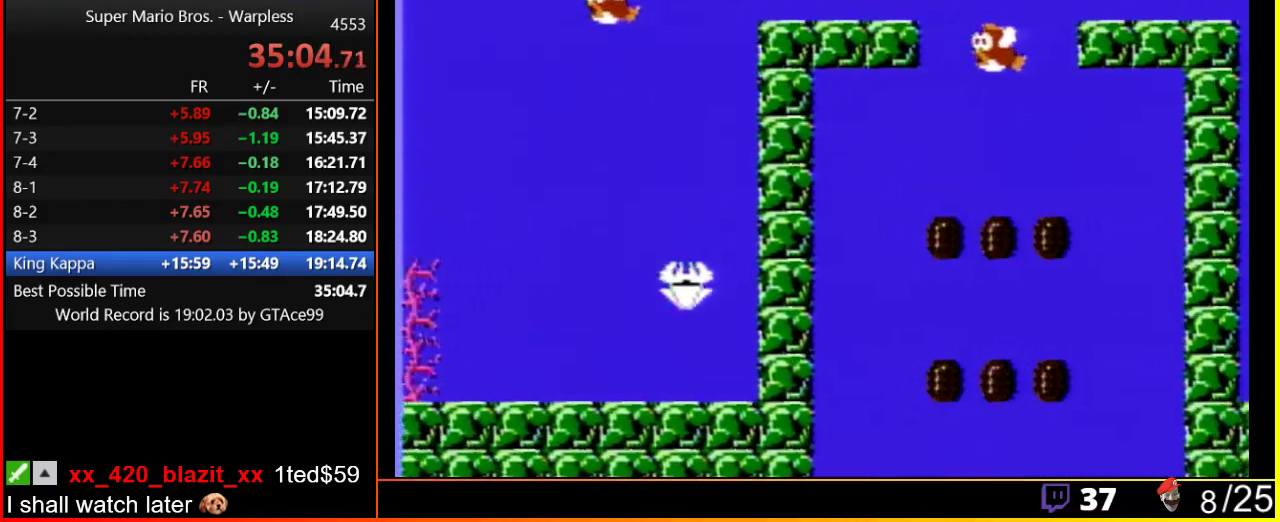
{"buttons": ["A", "DPAD_RIGHT"], "events": [[83, "A", "down"], [183, "A", "up"], [483, "A", "down"]]}
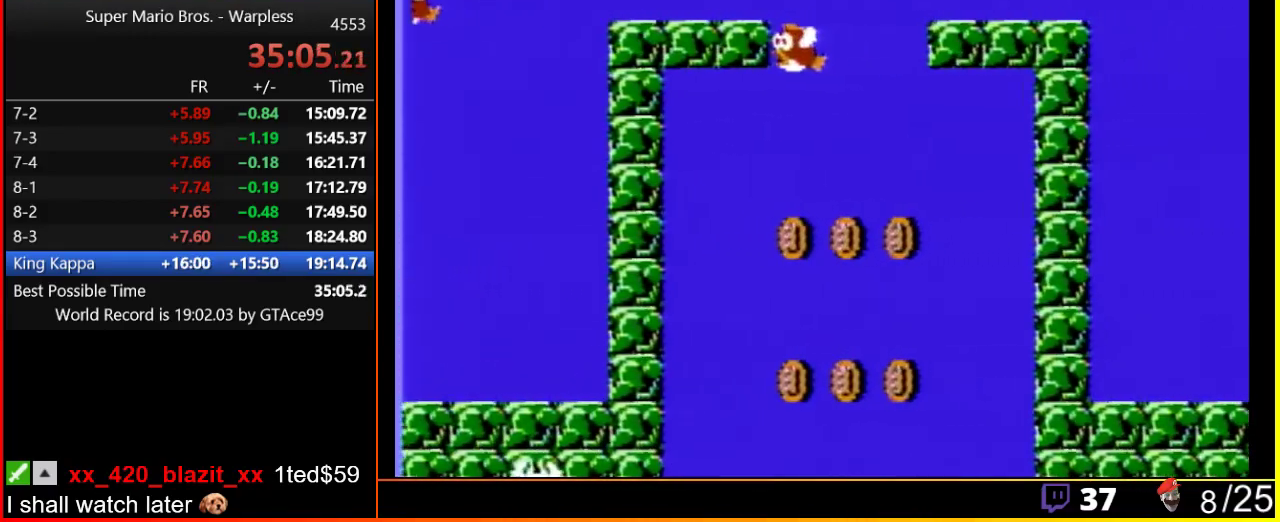
{"buttons": ["DPAD_RIGHT"], "events": [[83, "A", "up"], [367, "A", "down"], [467, "A", "up"]]}
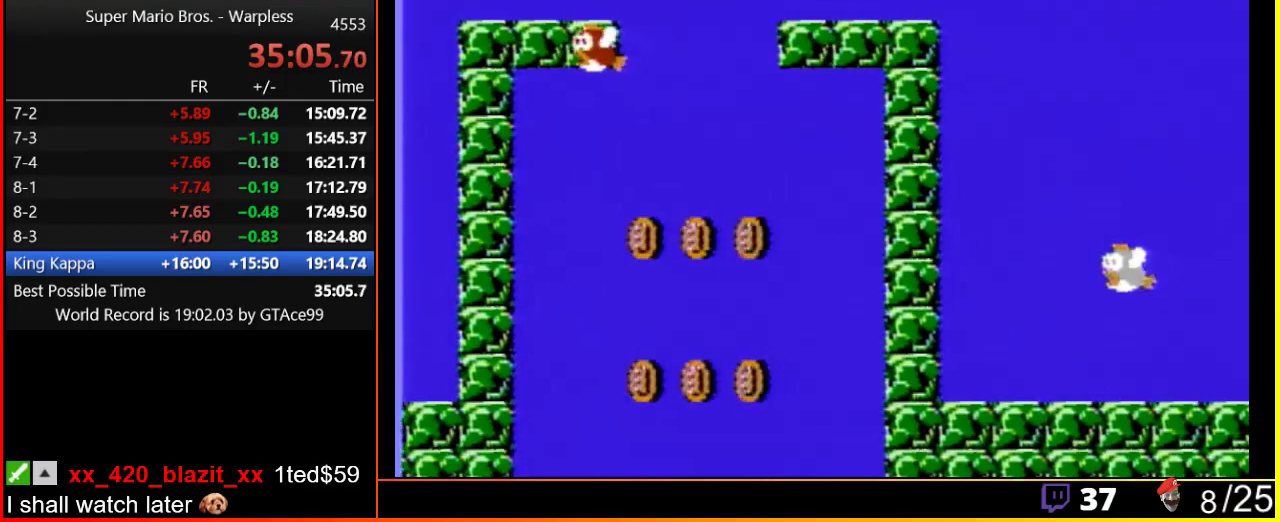
{"buttons": ["DPAD_RIGHT"], "events": [[183, "A", "down"], [300, "A", "up"]]}
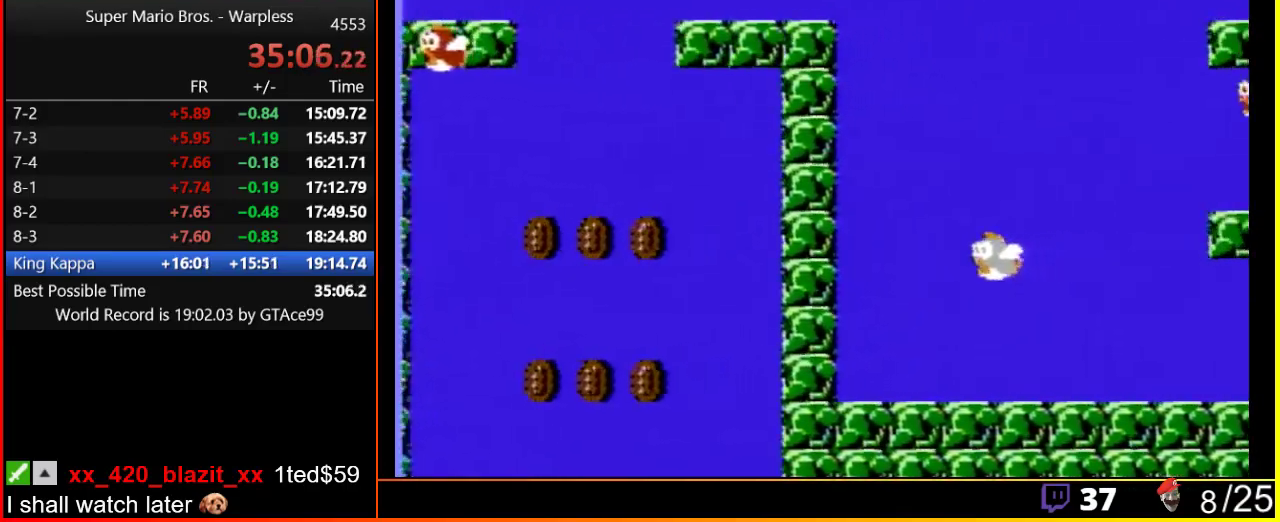
{"buttons": ["DPAD_RIGHT"], "events": [[33, "A", "down"], [150, "A", "up"]]}
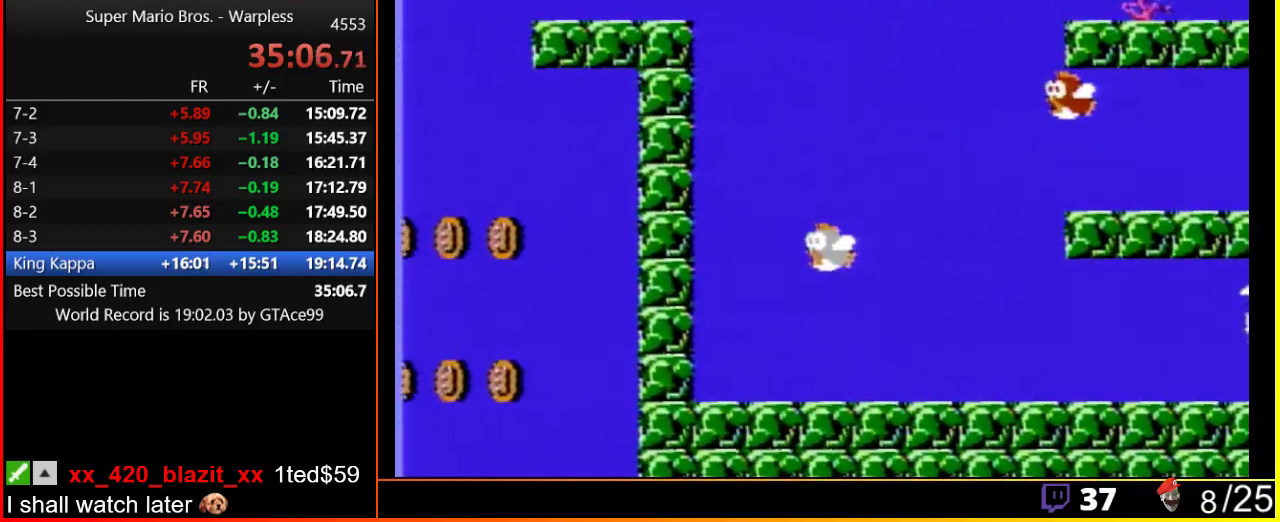
{"buttons": ["DPAD_RIGHT"], "events": [[100, "A", "down"], [183, "A", "up"]]}
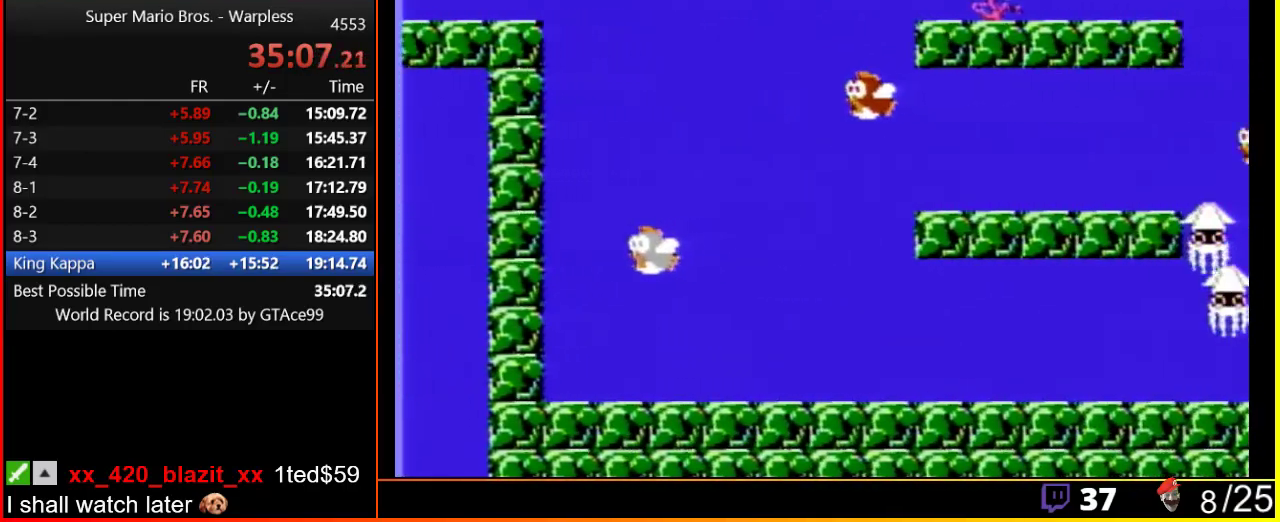
{"buttons": ["DPAD_RIGHT"], "events": [[417, "A", "down"], [500, "A", "up"]]}
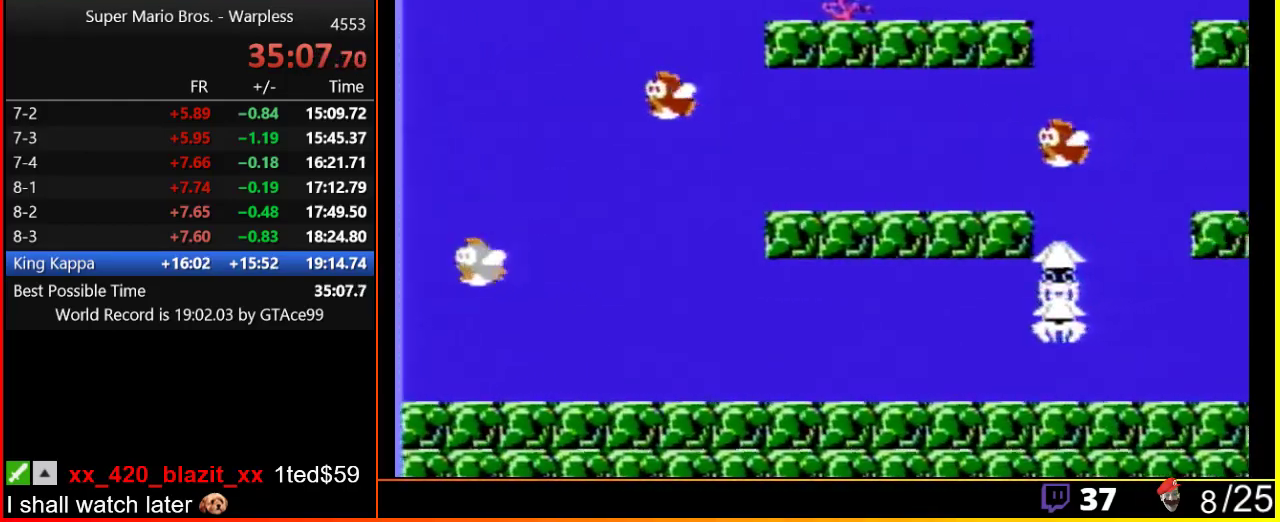
{"buttons": ["DPAD_RIGHT"], "events": [[50, "A", "down"], [117, "A", "up"]]}
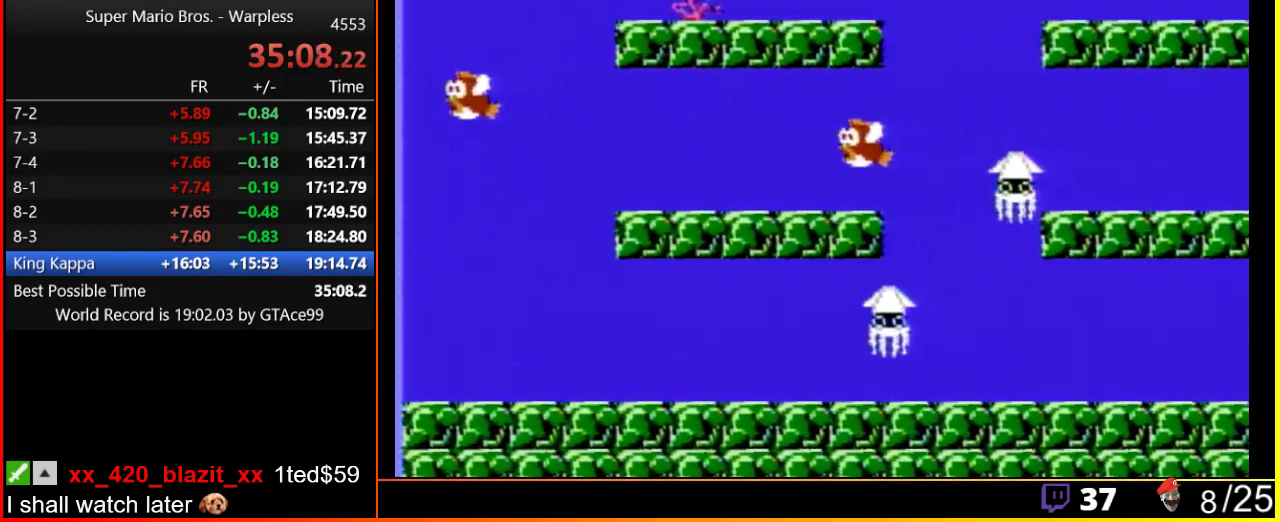
{"buttons": ["DPAD_RIGHT"], "events": [[283, "A", "down"], [400, "A", "up"]]}
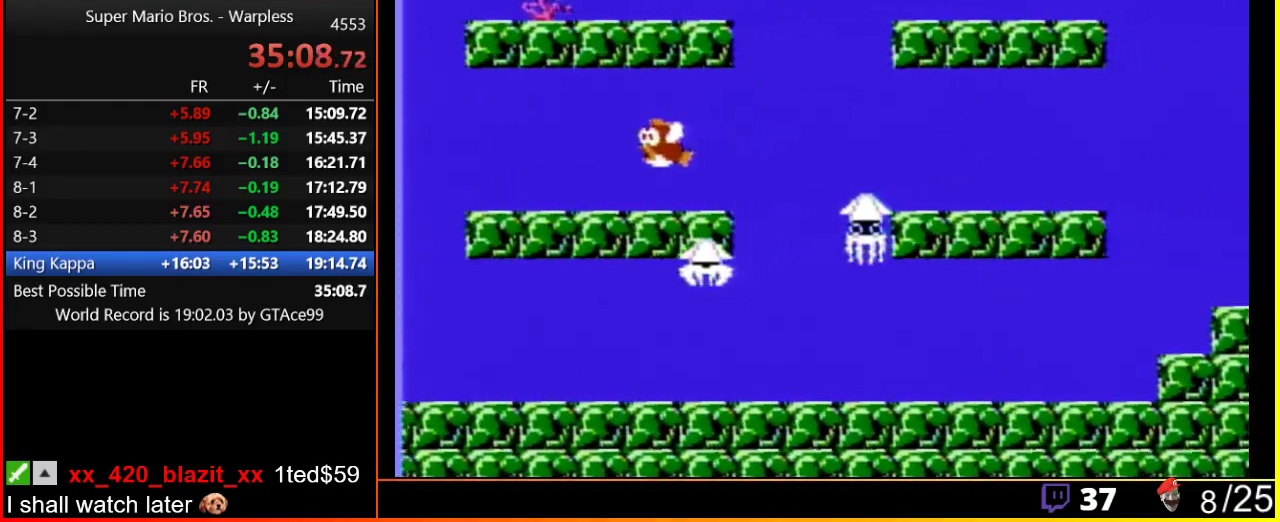
{"buttons": ["DPAD_RIGHT"], "events": []}
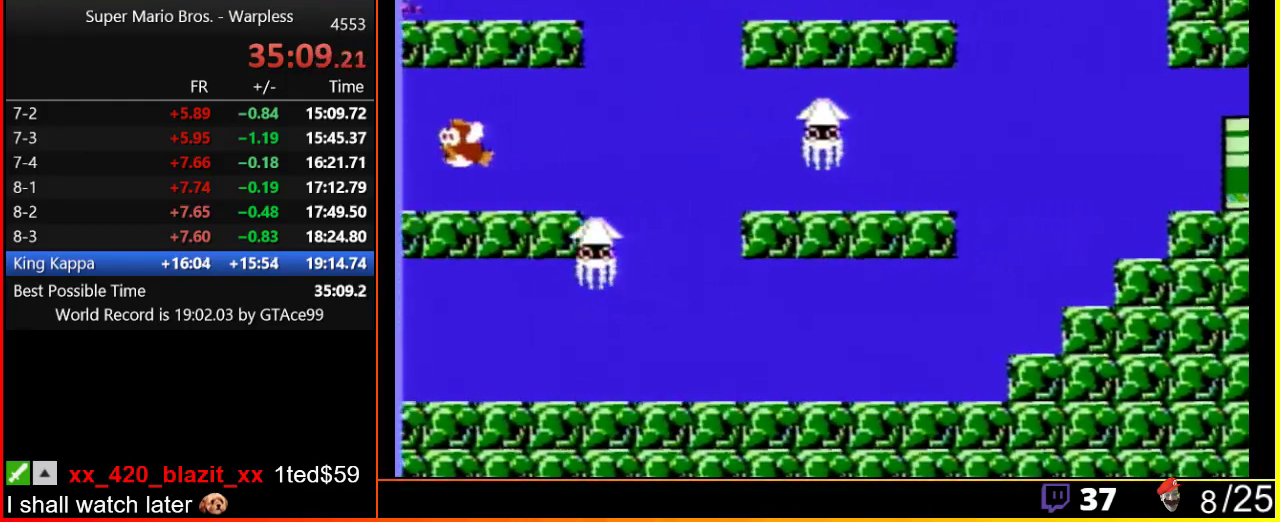
{"buttons": ["DPAD_RIGHT"], "events": [[100, "A", "down"], [167, "A", "up"]]}
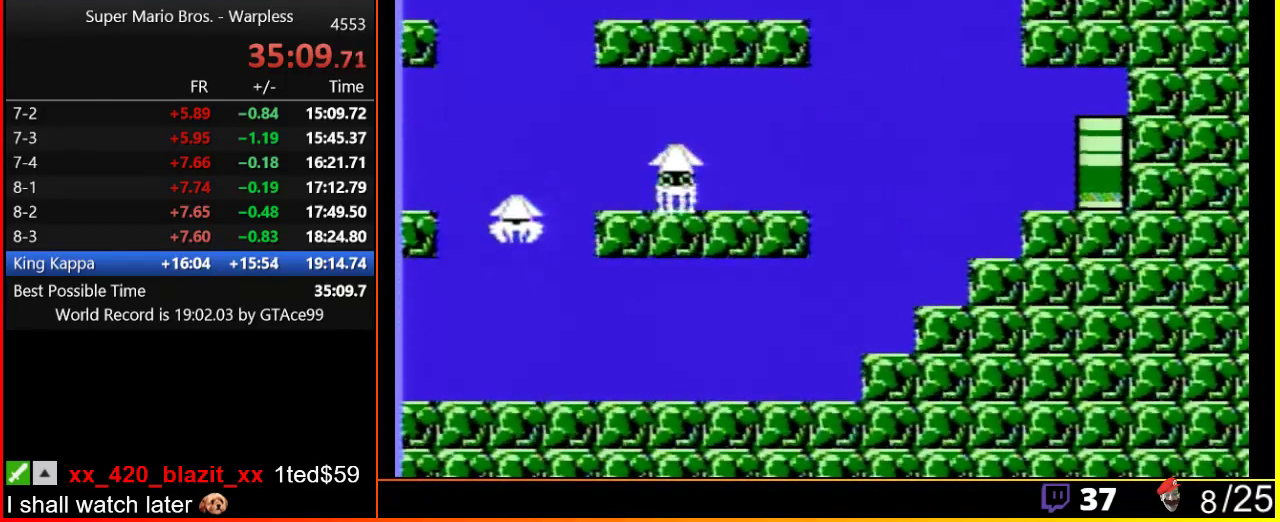
{"buttons": ["DPAD_RIGHT"], "events": []}
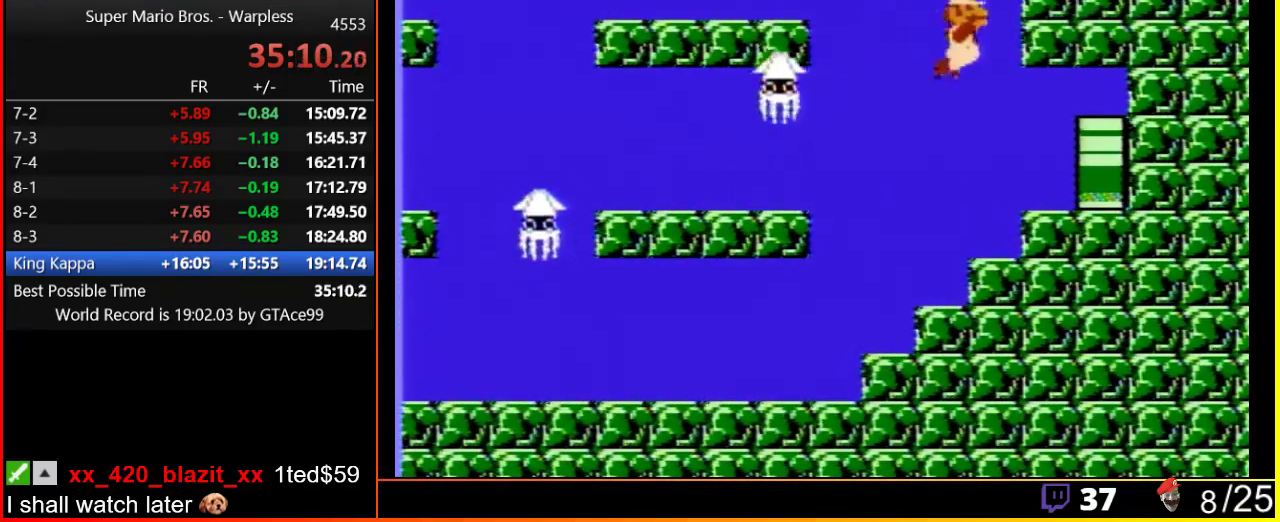
{"buttons": ["B", "DPAD_RIGHT"], "events": [[383, "B", "down"]]}
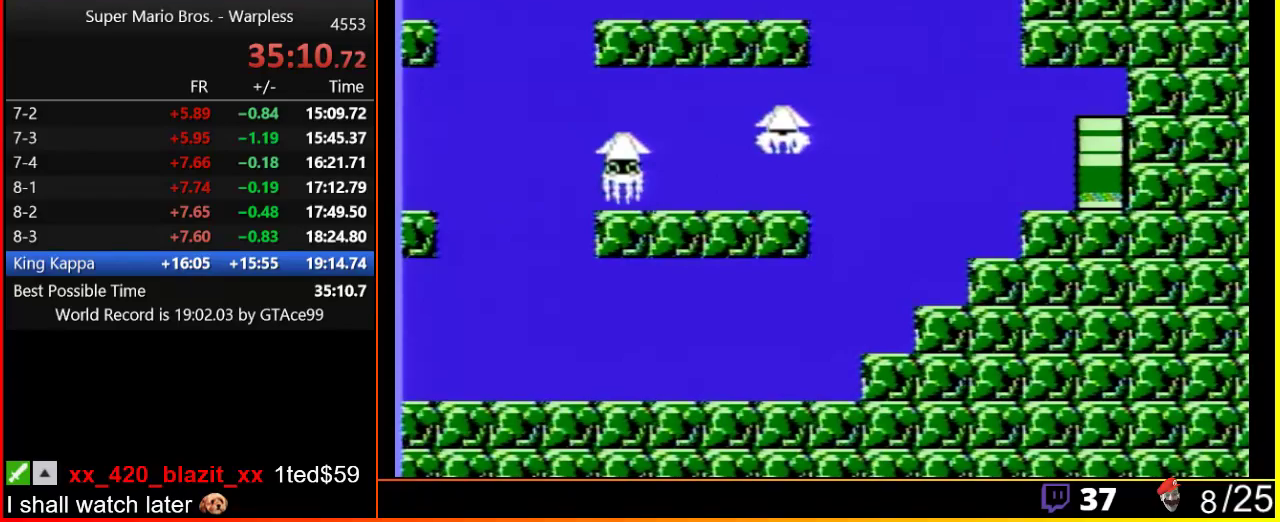
{"buttons": ["B", "DPAD_RIGHT"], "events": []}
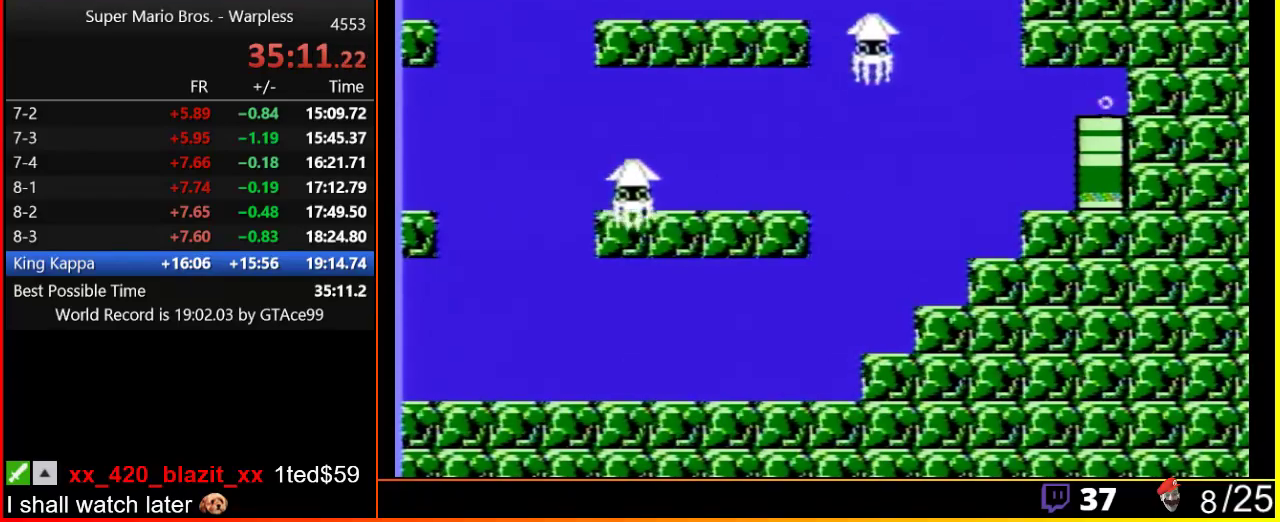
{"buttons": ["B", "DPAD_RIGHT"], "events": []}
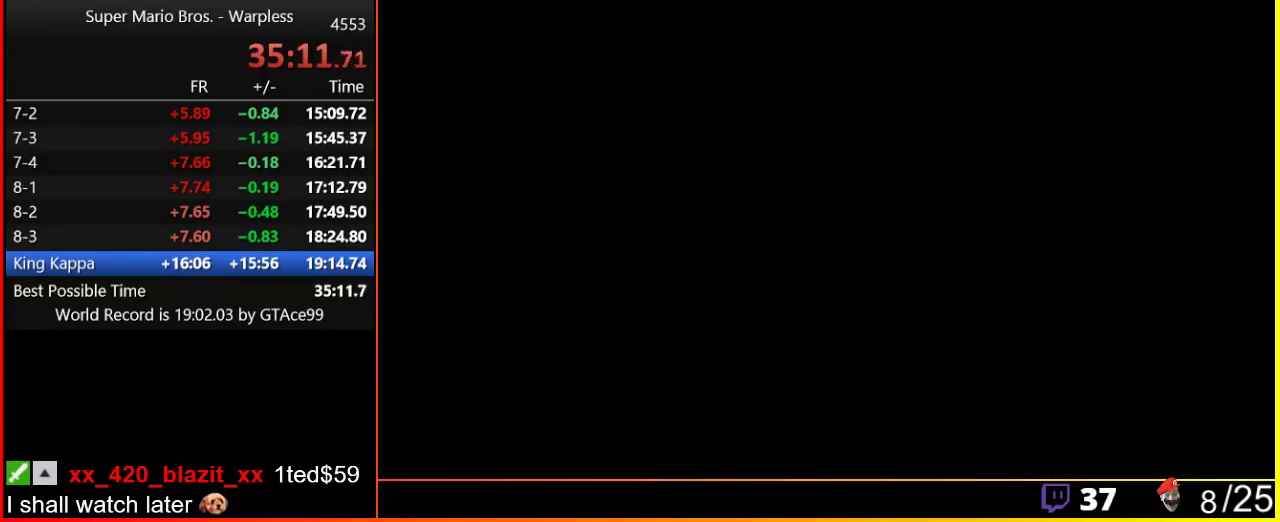
{"buttons": ["B", "DPAD_RIGHT"], "events": []}
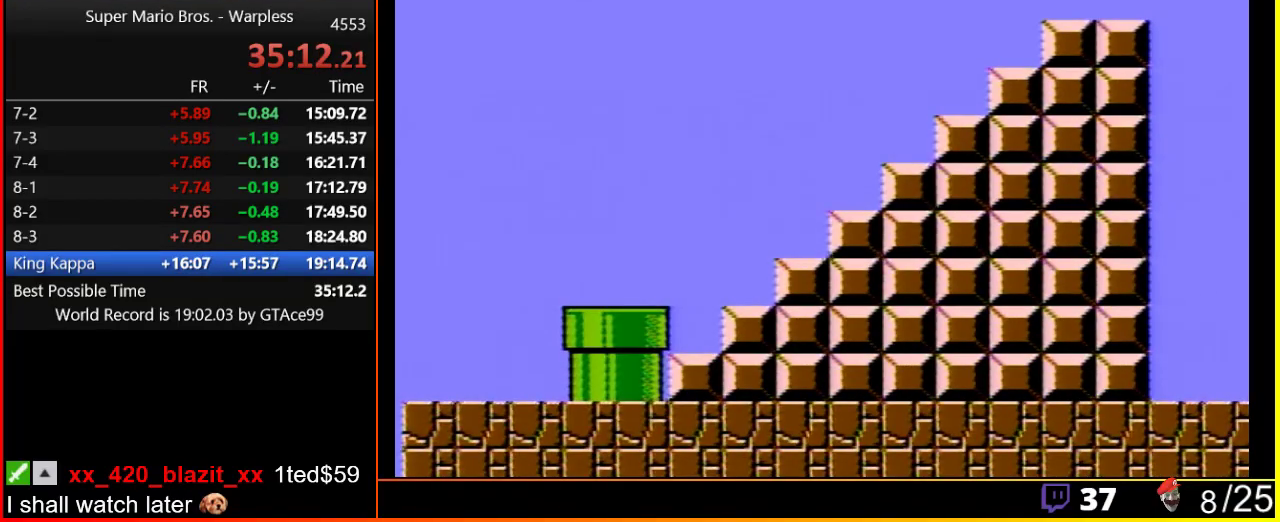
{"buttons": ["B", "DPAD_RIGHT"], "events": []}
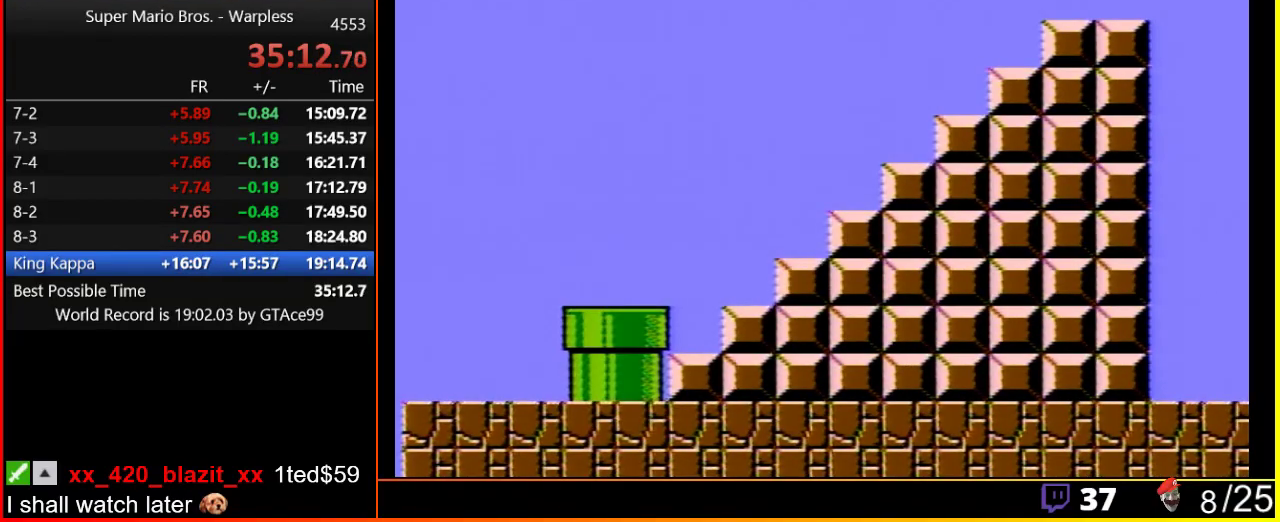
{"buttons": ["B", "DPAD_RIGHT"], "events": []}
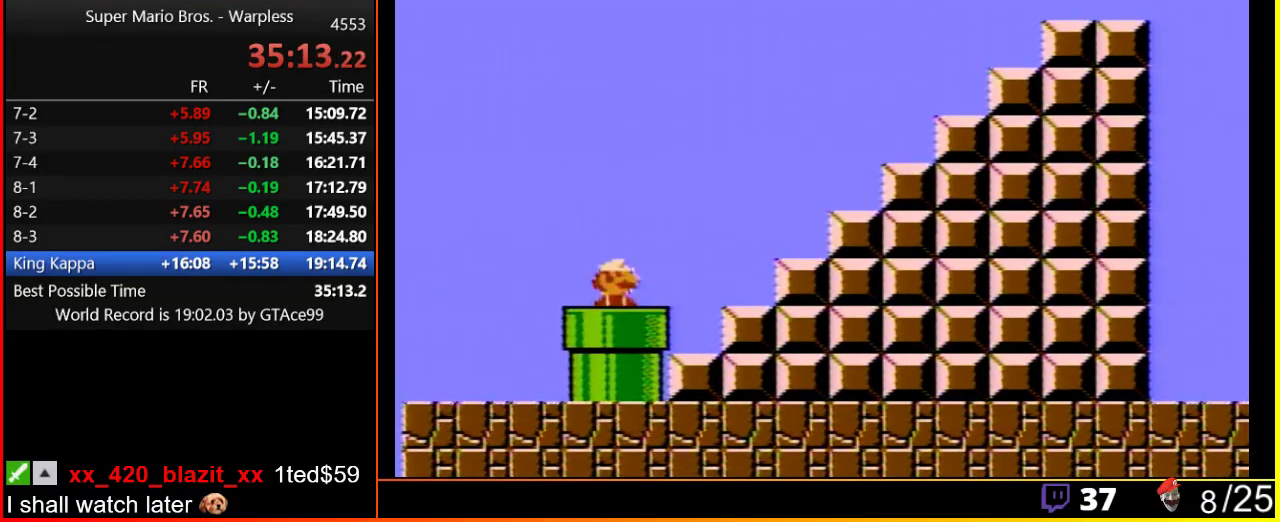
{"buttons": ["B", "DPAD_RIGHT"], "events": []}
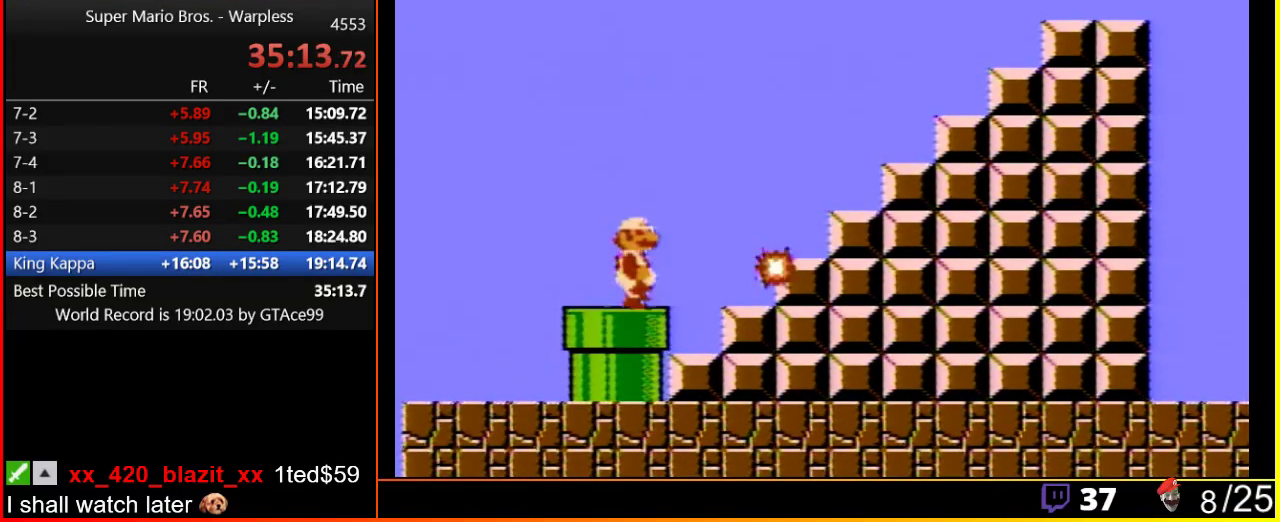
{"buttons": ["A", "B", "DPAD_RIGHT"], "events": [[483, "A", "down"]]}
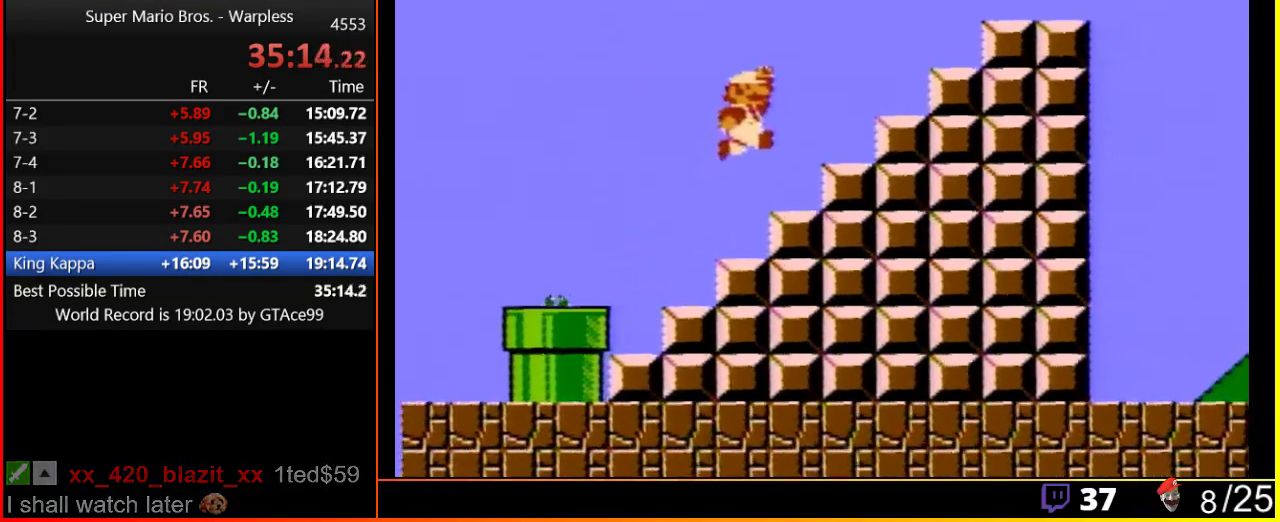
{"buttons": ["A", "B", "DPAD_RIGHT"], "events": [[317, "A", "up"], [467, "A", "down"]]}
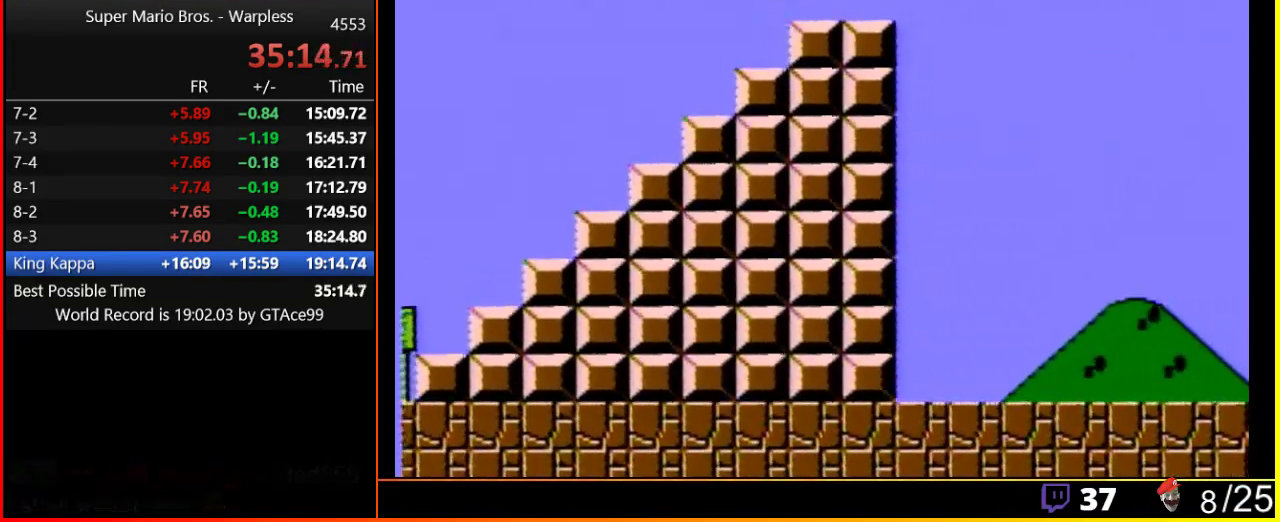
{"buttons": ["A", "B", "DPAD_RIGHT"], "events": [[83, "A", "up"], [400, "A", "down"]]}
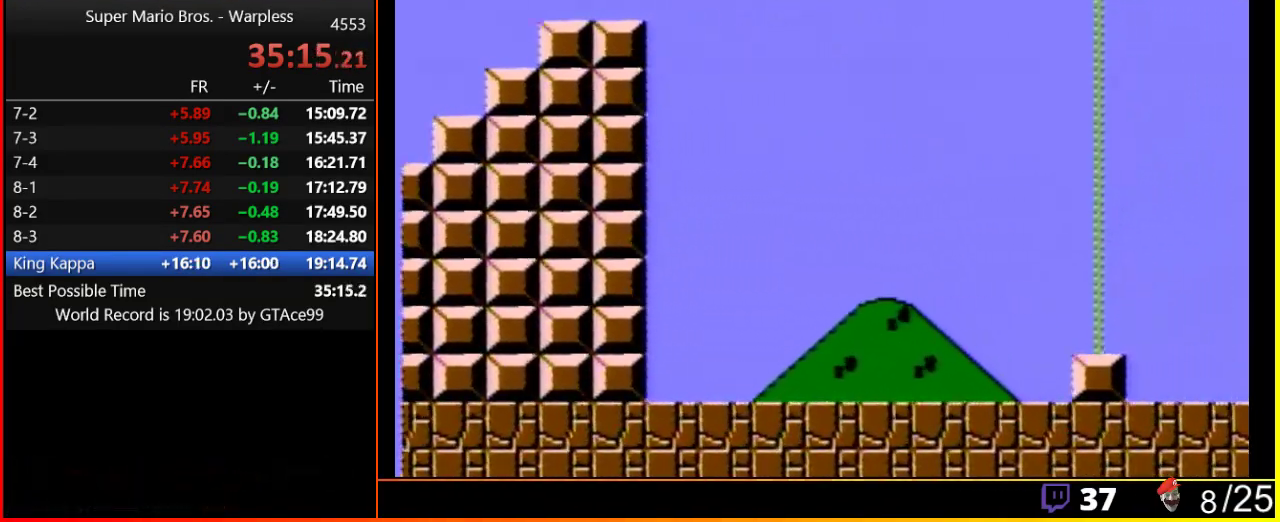
{"buttons": ["A", "B", "DPAD_RIGHT"], "events": []}
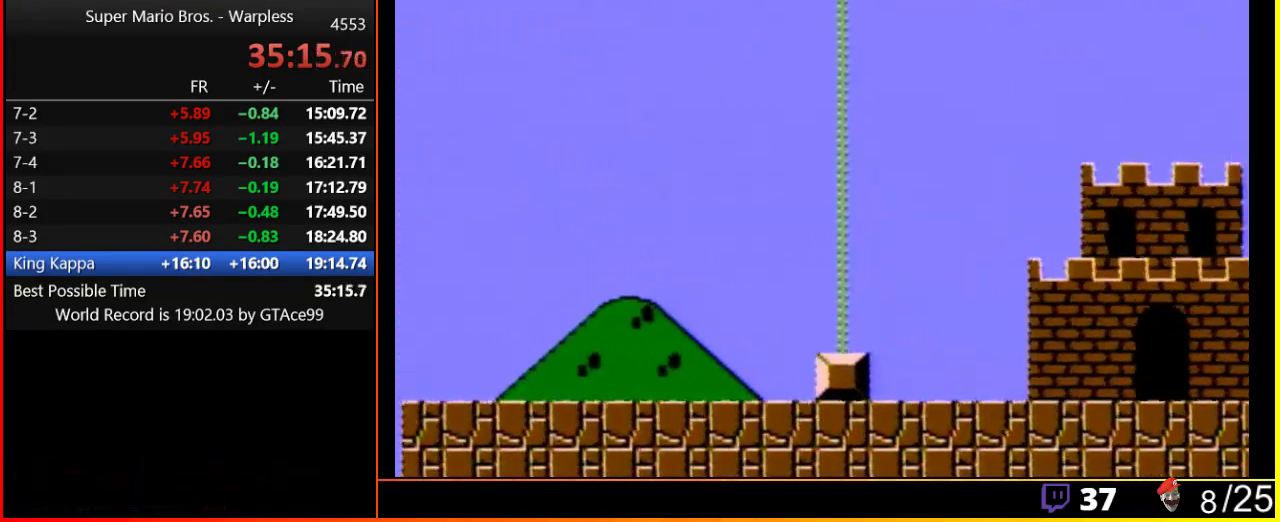
{"buttons": [], "events": [[250, "B", "up"], [300, "A", "up"], [300, "DPAD_RIGHT", "up"]]}